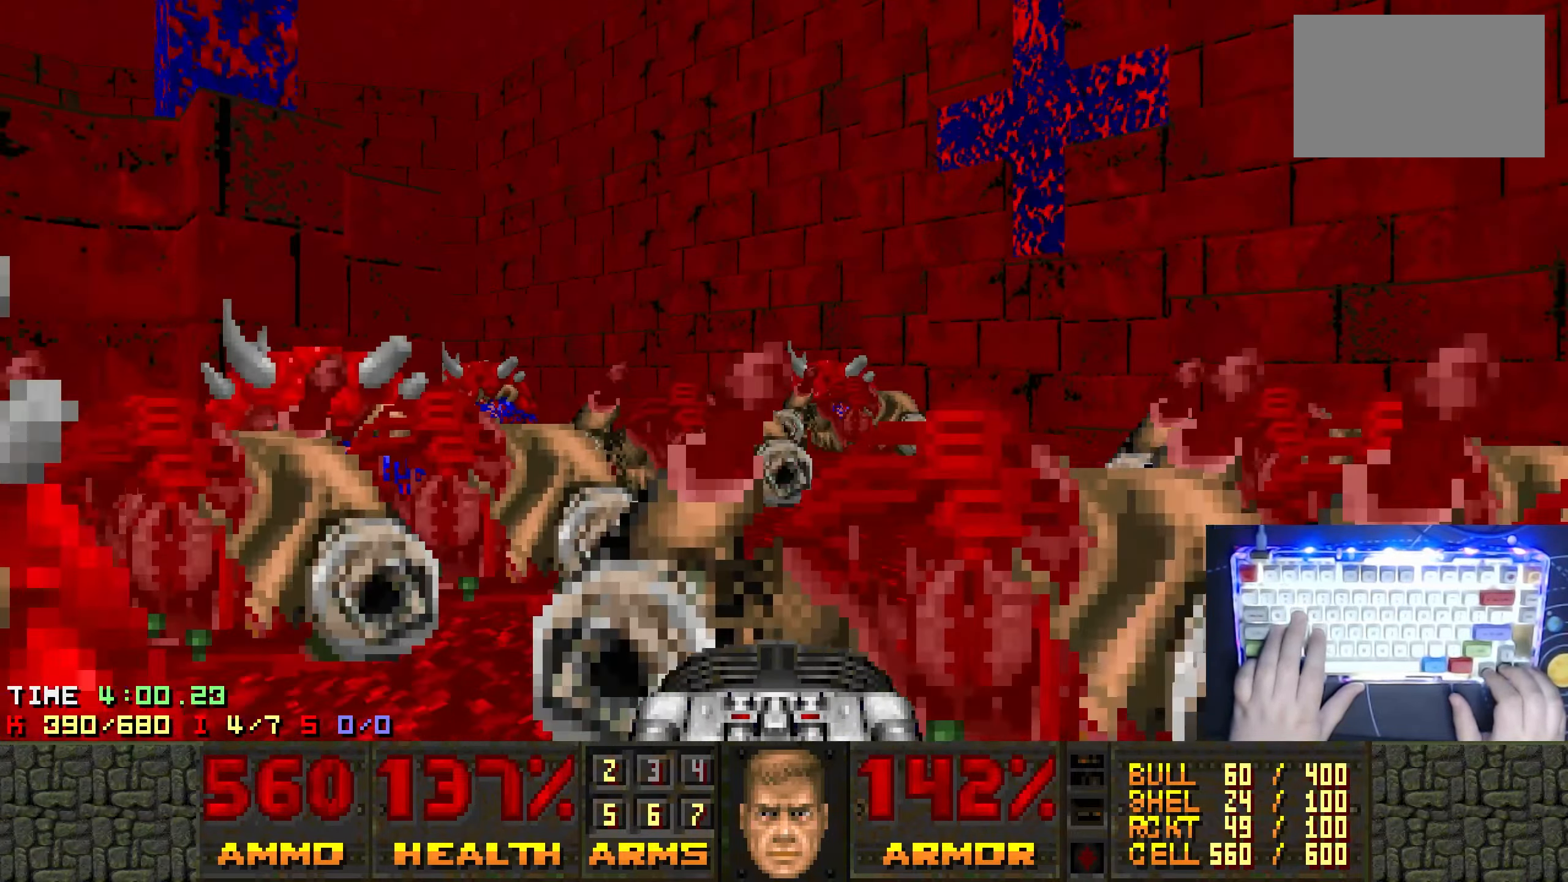
Gameplay with keyboard; each line is a JSON object with the keys held at the frame after it. "events" lists presses ("down") and releases ("up") of "1", "2", "3", "4", "5", "a", "alt", "ctrl", "d", "e", "left", "q", "r", "right", "s", "shift", "t", "tab", "w", "x" and "z" between this image and that frame as [ms after this image, input, new state], when the widget could be followed in between. No other keys are recorded. Mouse input is not recorded.
{"keys": ["a", "right", "s"], "events": [[133, "right", "down"], [216, "s", "down"], [266, "right", "up"], [500, "right", "down"]]}
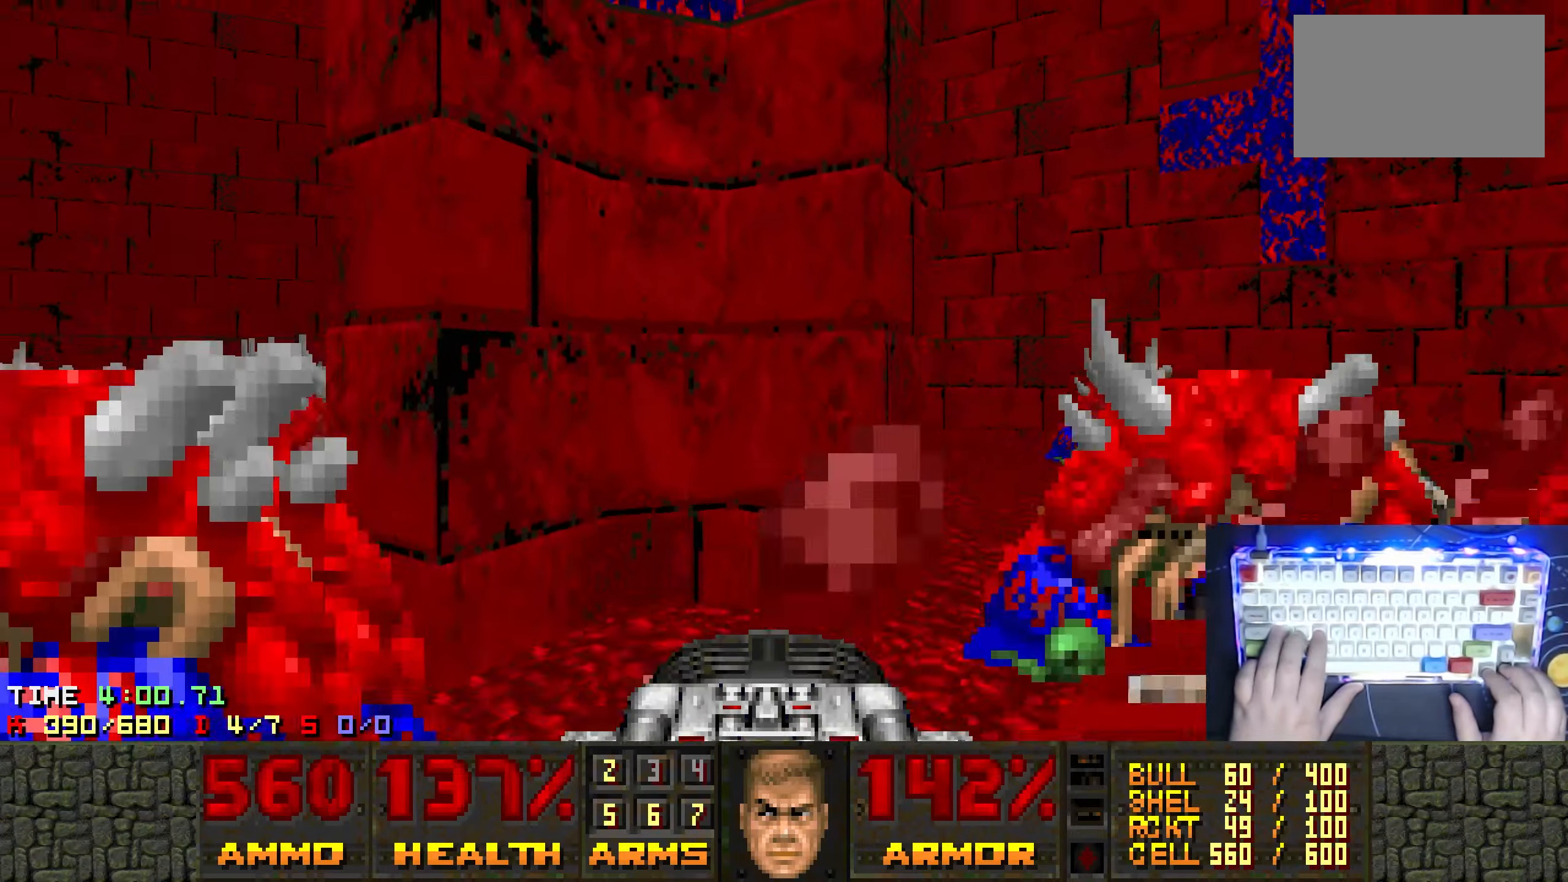
{"keys": ["a", "right", "w"], "events": [[100, "s", "up"], [183, "right", "up"], [333, "right", "down"], [383, "w", "down"]]}
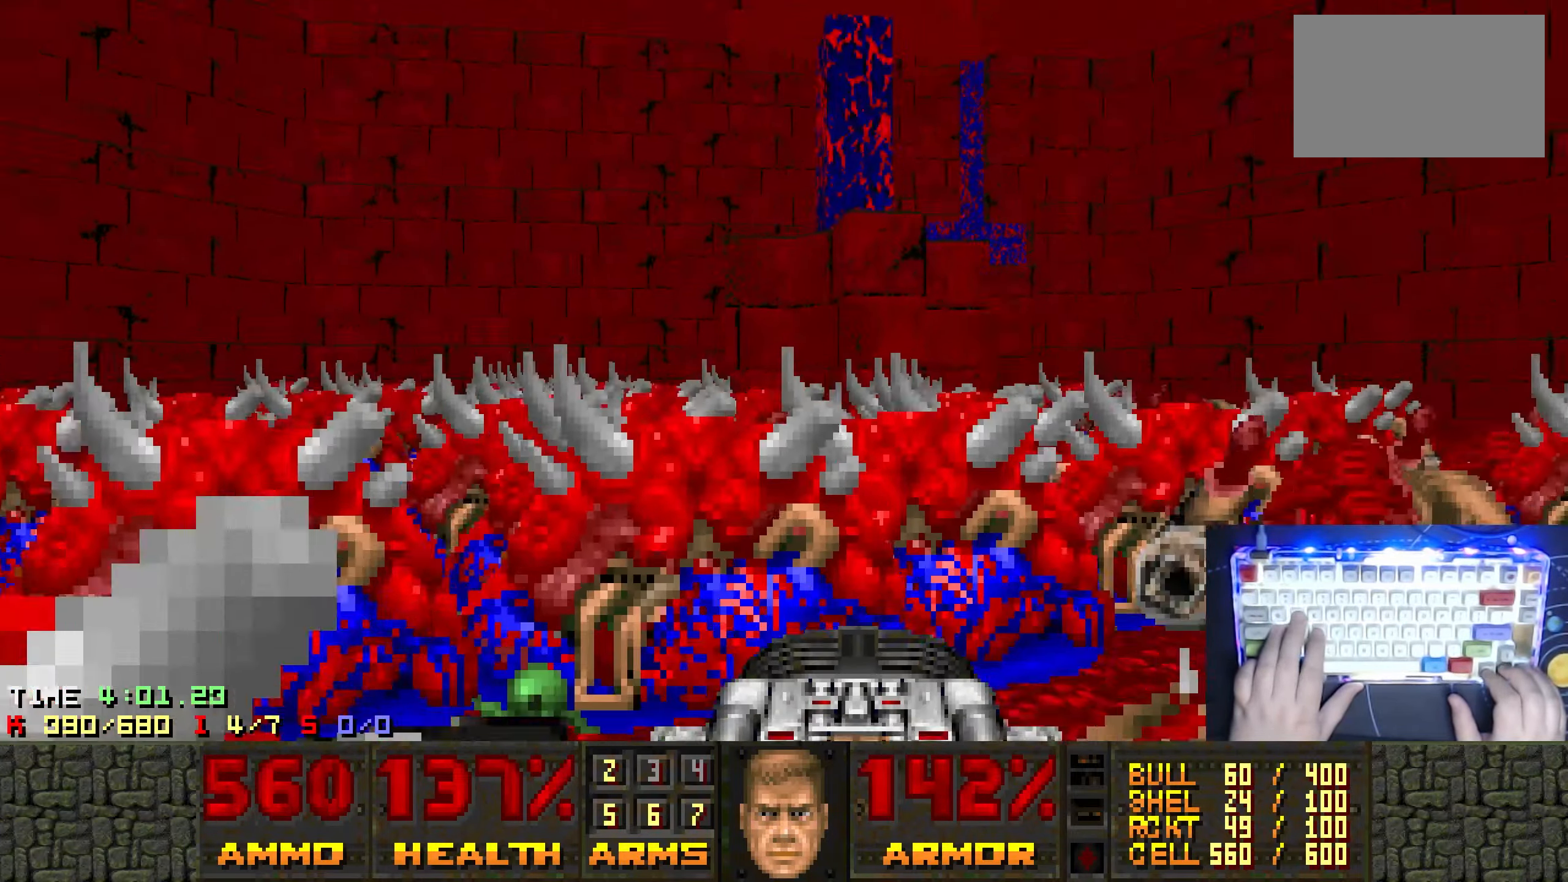
{"keys": [], "events": [[100, "right", "up"], [116, "w", "up"], [200, "a", "up"], [383, "left", "down"], [500, "left", "up"]]}
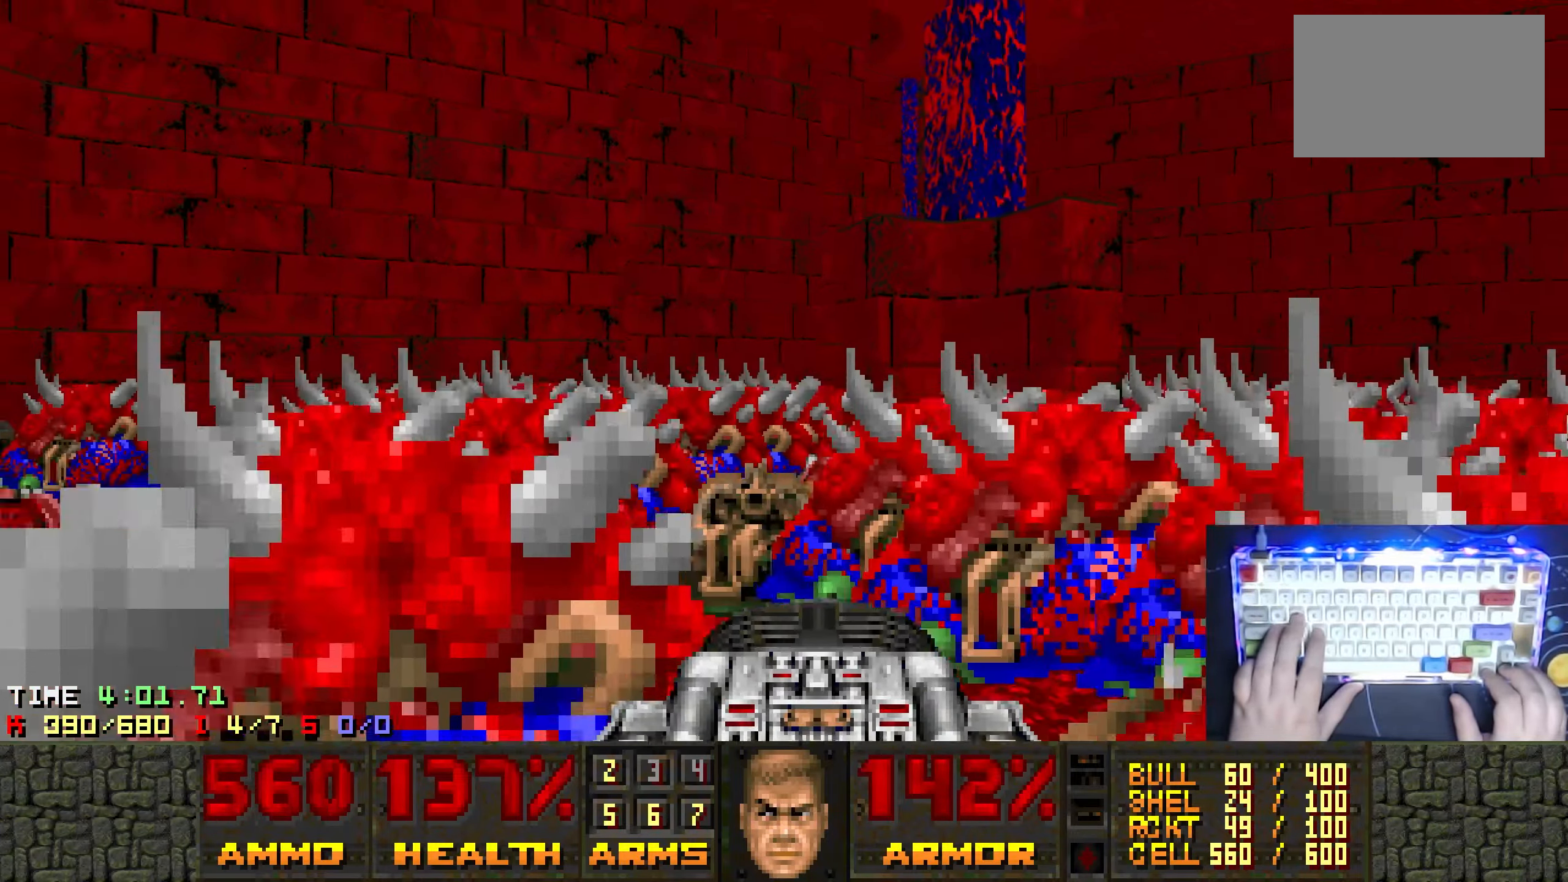
{"keys": [], "events": [[166, "s", "down"], [317, "s", "up"]]}
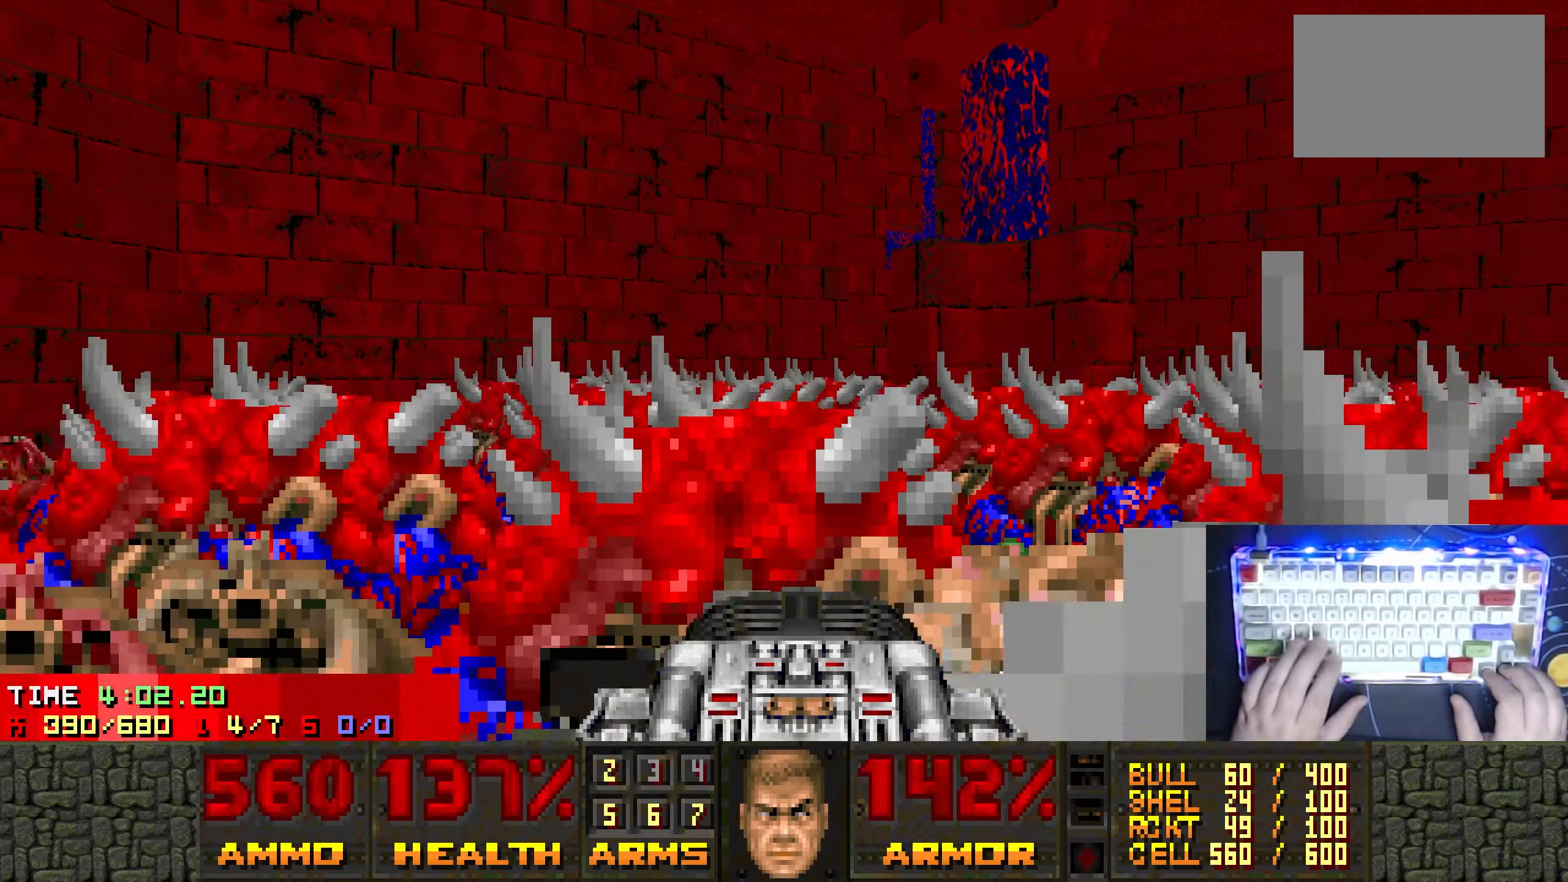
{"keys": [], "events": []}
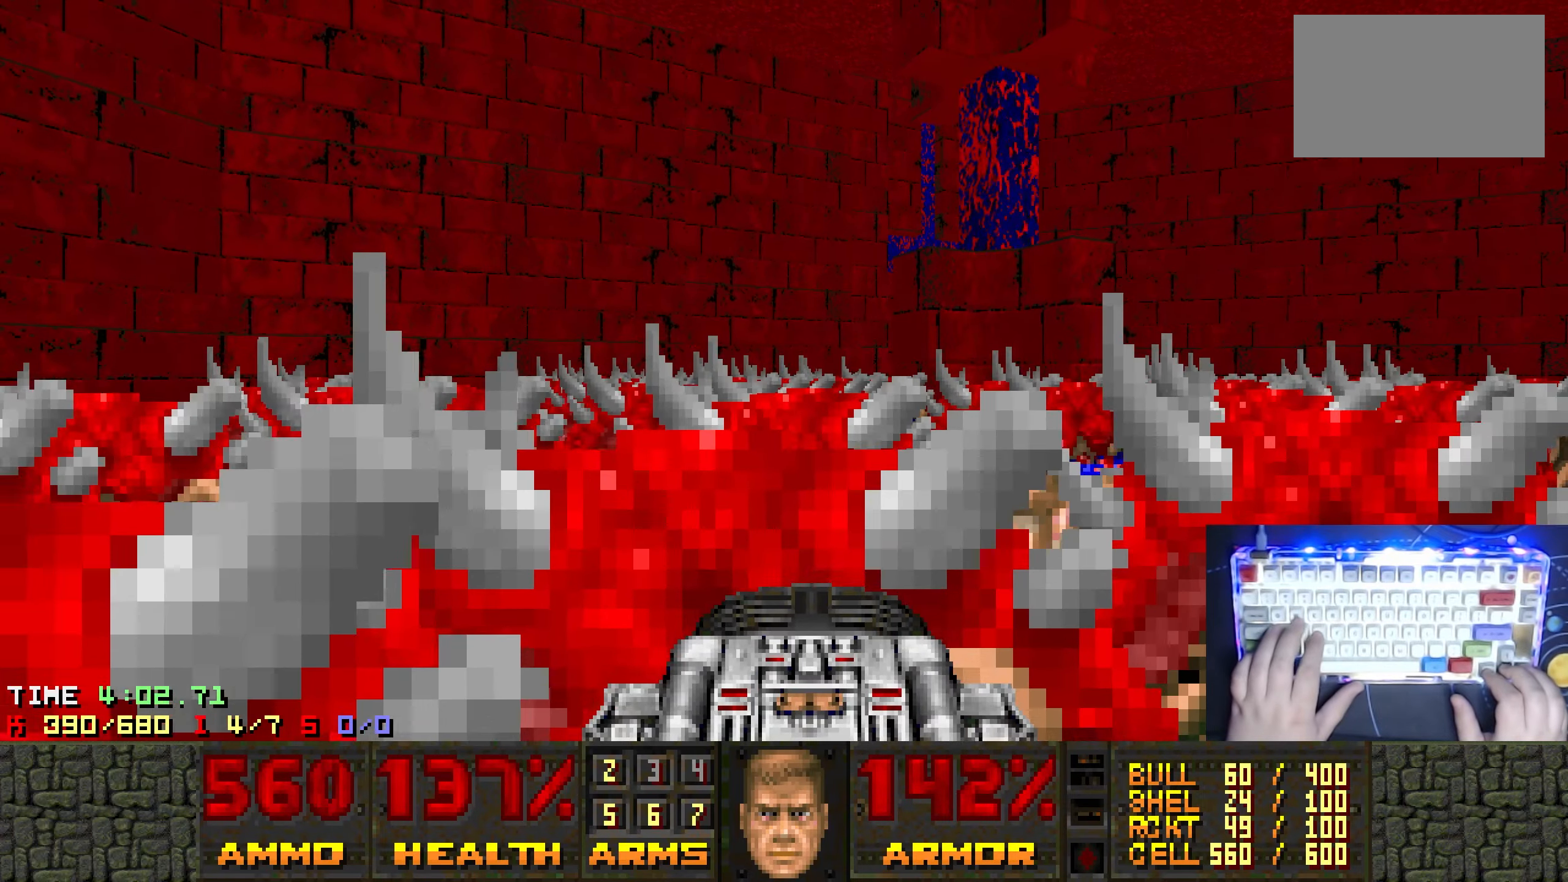
{"keys": [], "events": []}
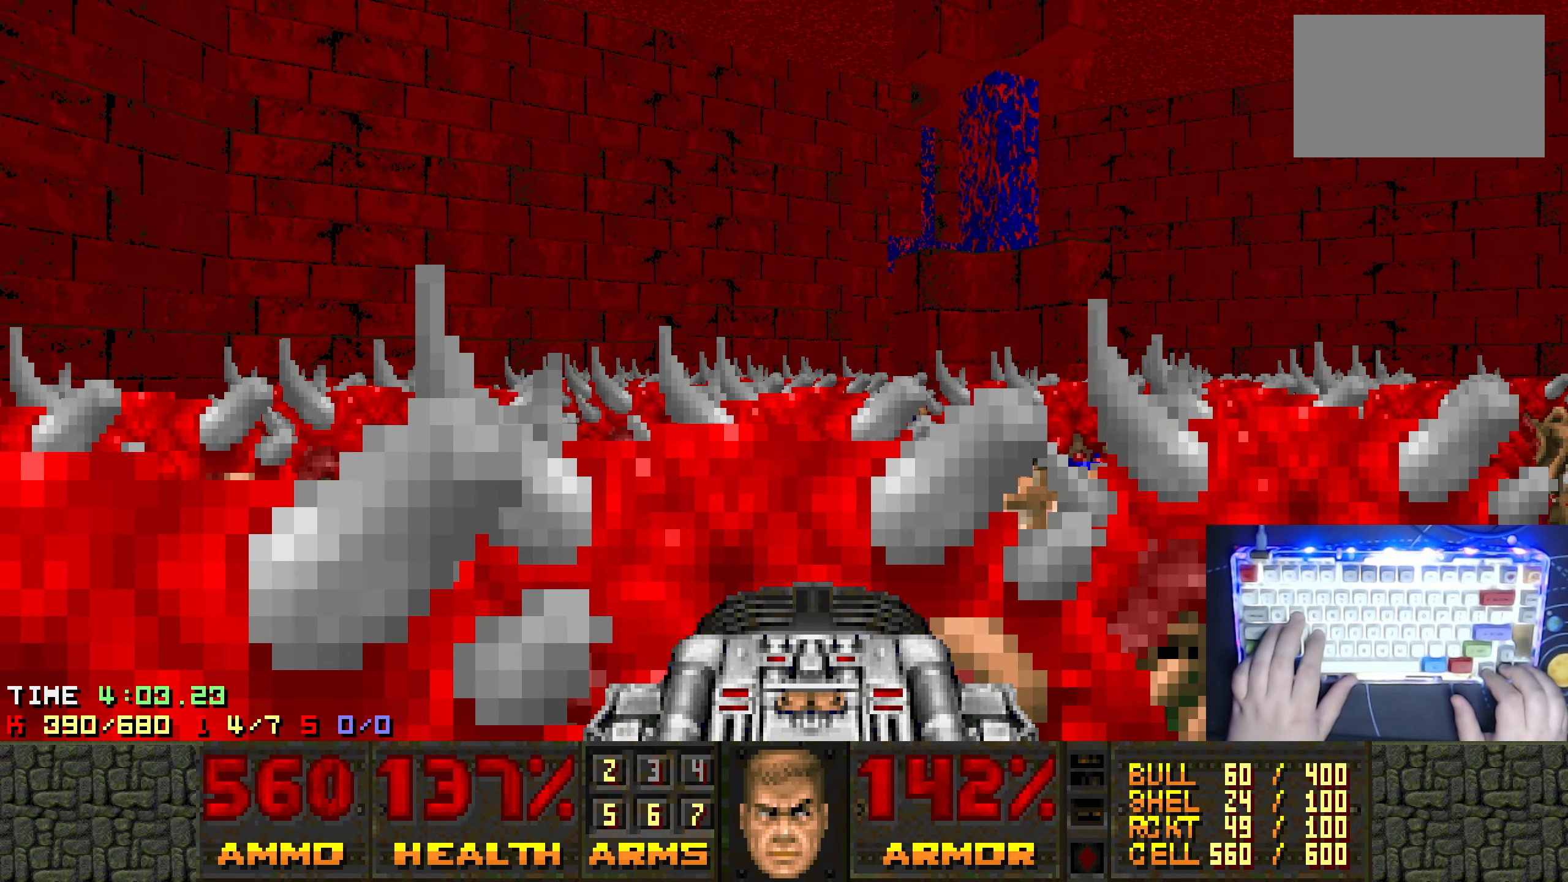
{"keys": [], "events": []}
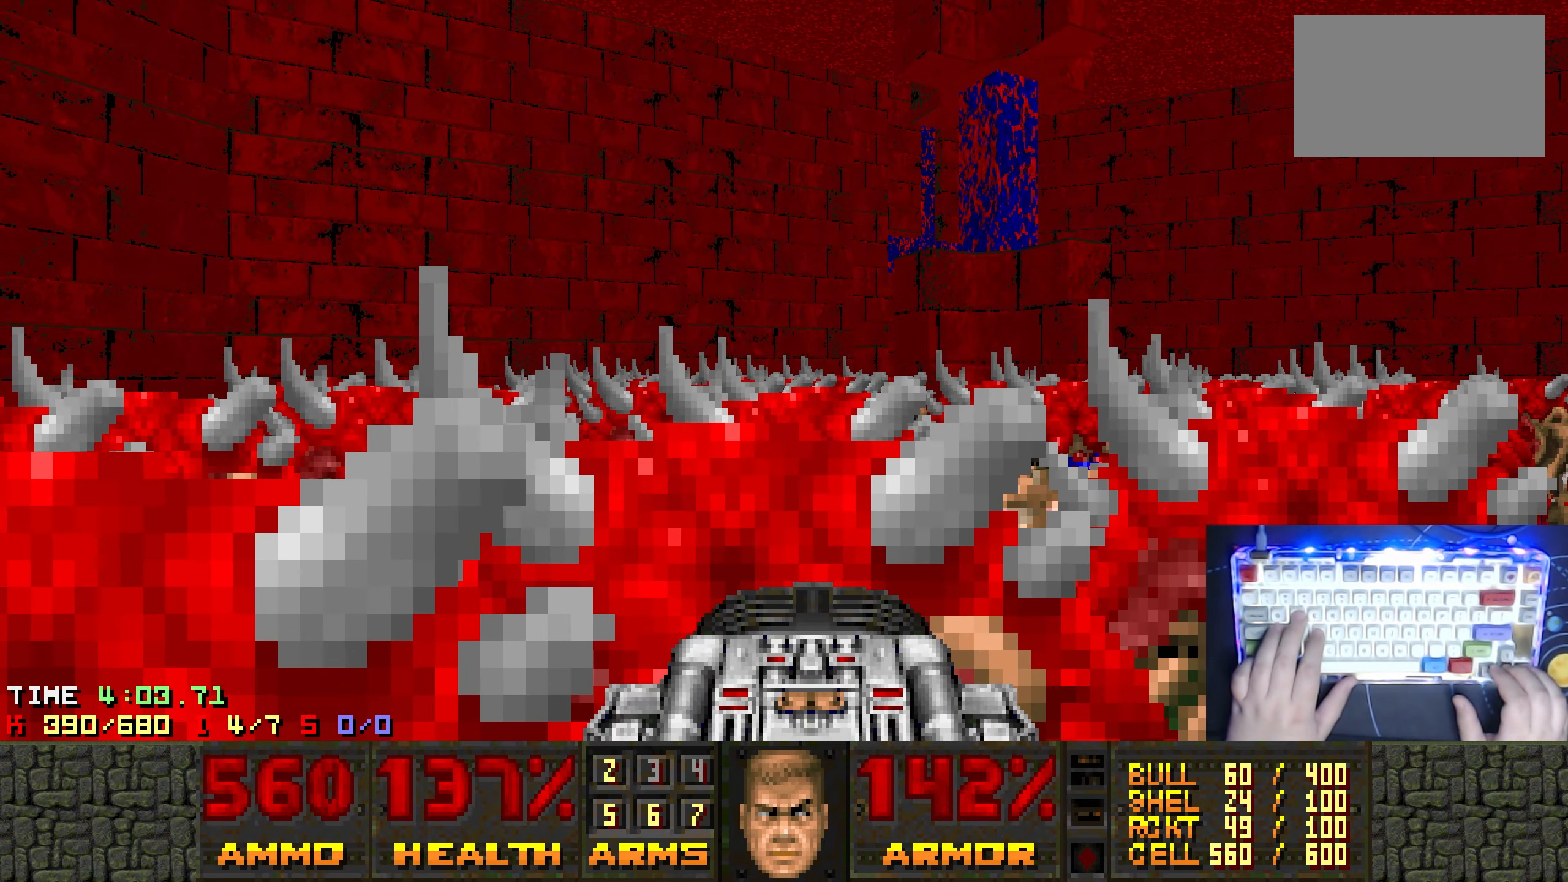
{"keys": [], "events": [[50, "w", "down"], [283, "w", "up"]]}
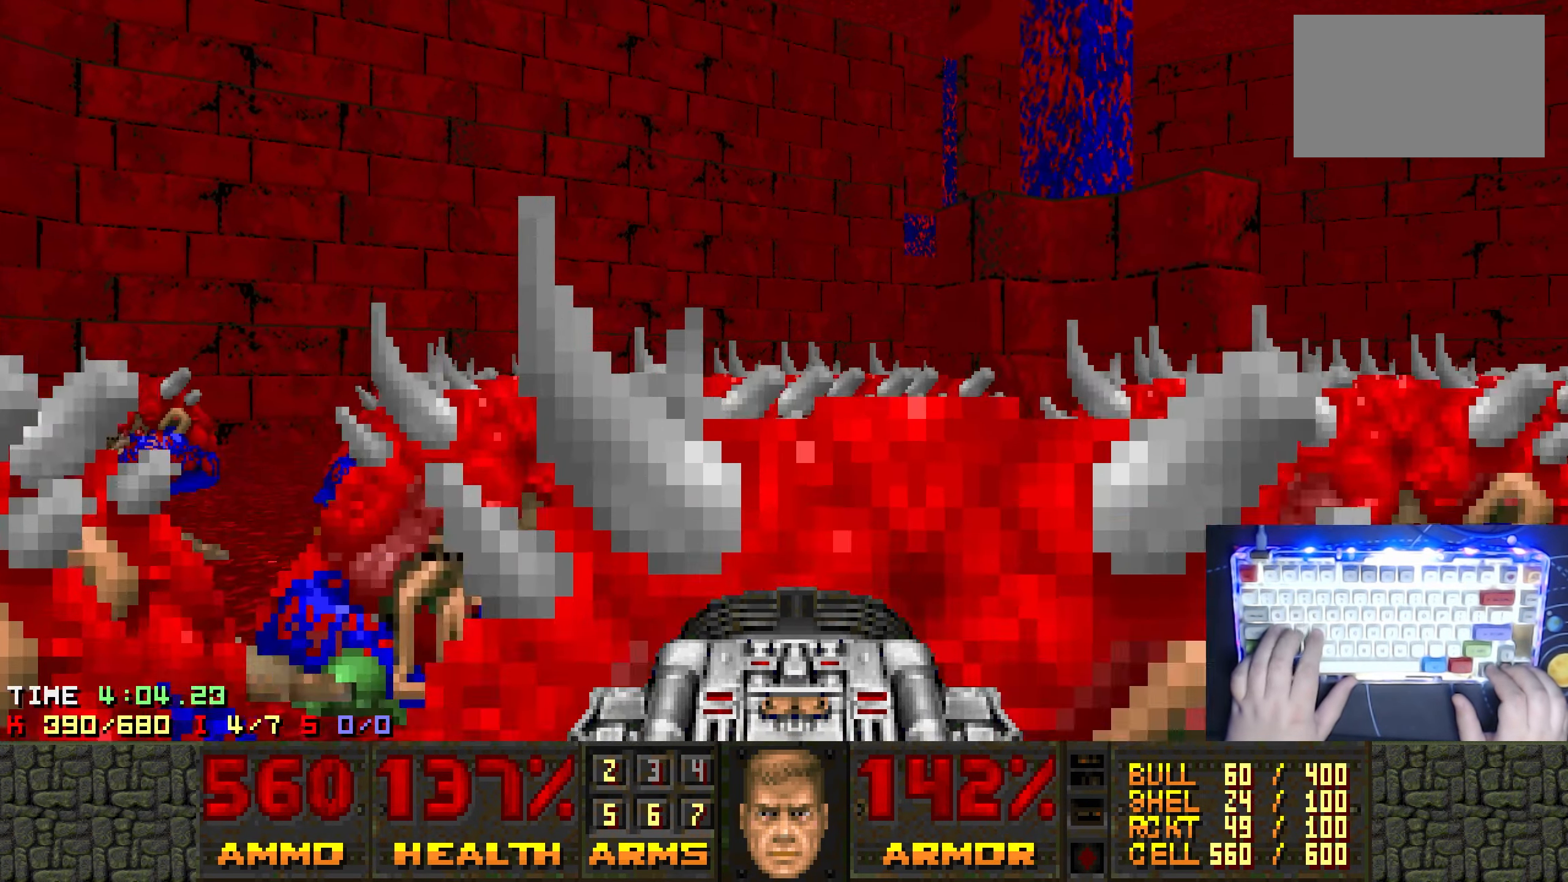
{"keys": ["s"], "events": [[67, "s", "down"], [300, "s", "up"], [483, "s", "down"]]}
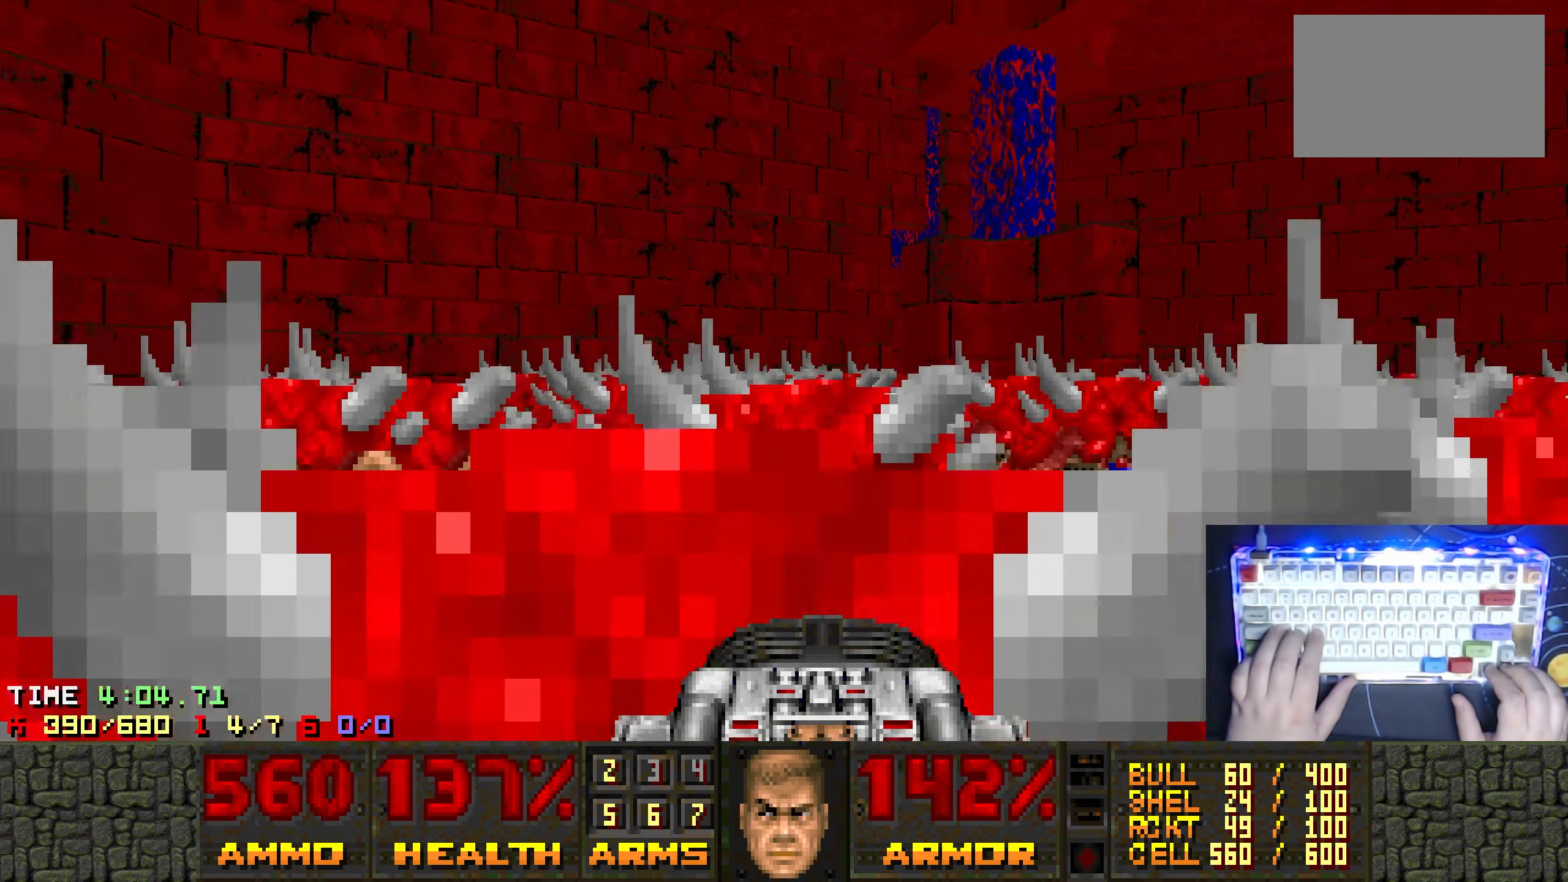
{"keys": [], "events": [[83, "d", "down"], [183, "d", "up"], [183, "s", "up"]]}
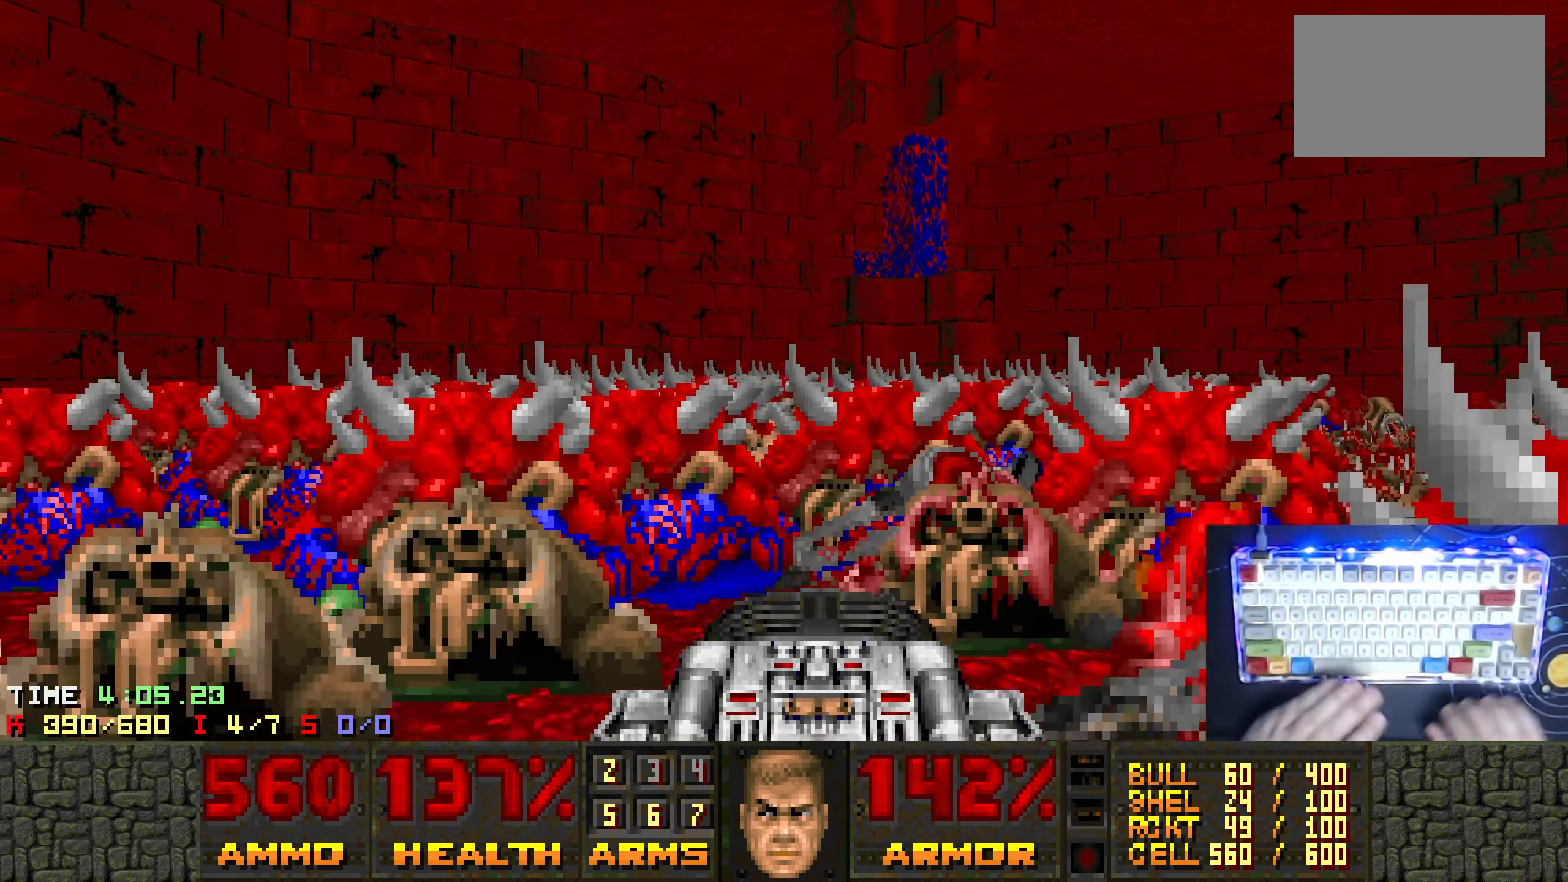
{"keys": [], "events": []}
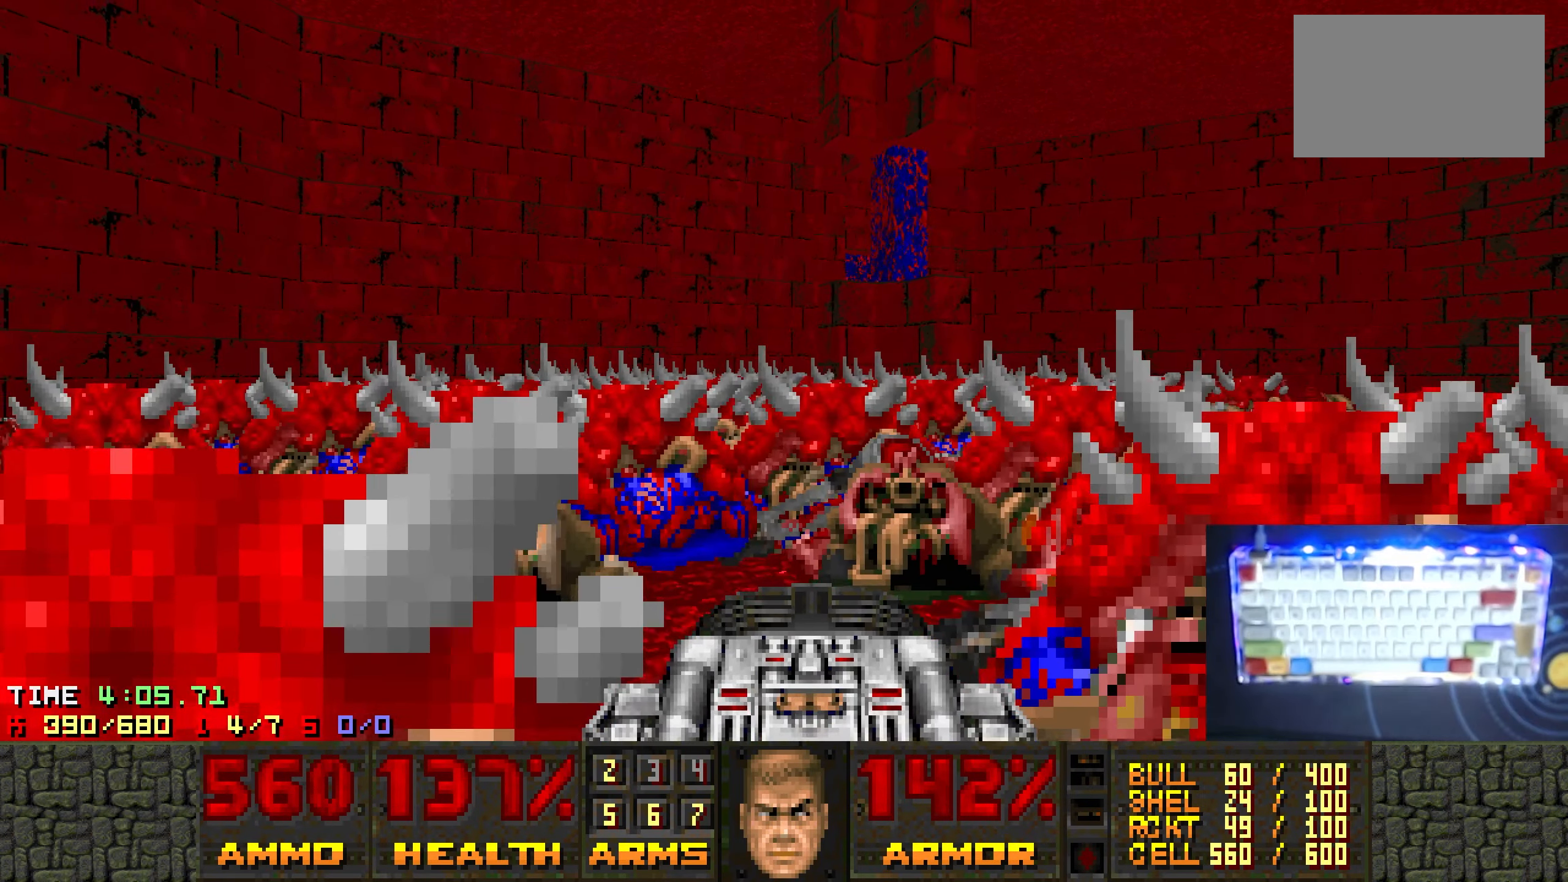
{"keys": [], "events": []}
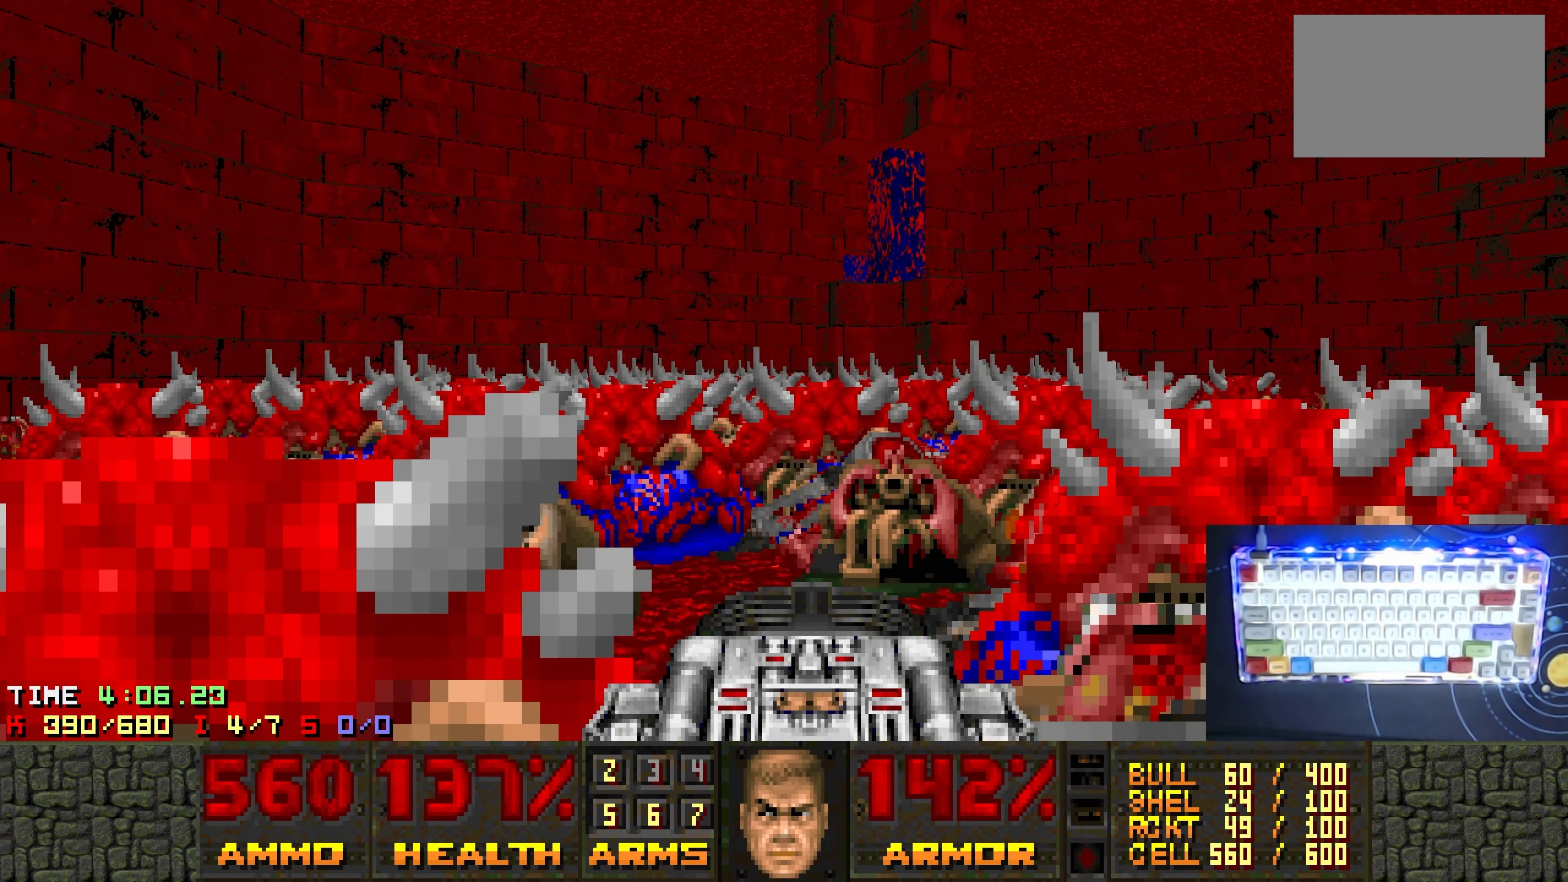
{"keys": [], "events": []}
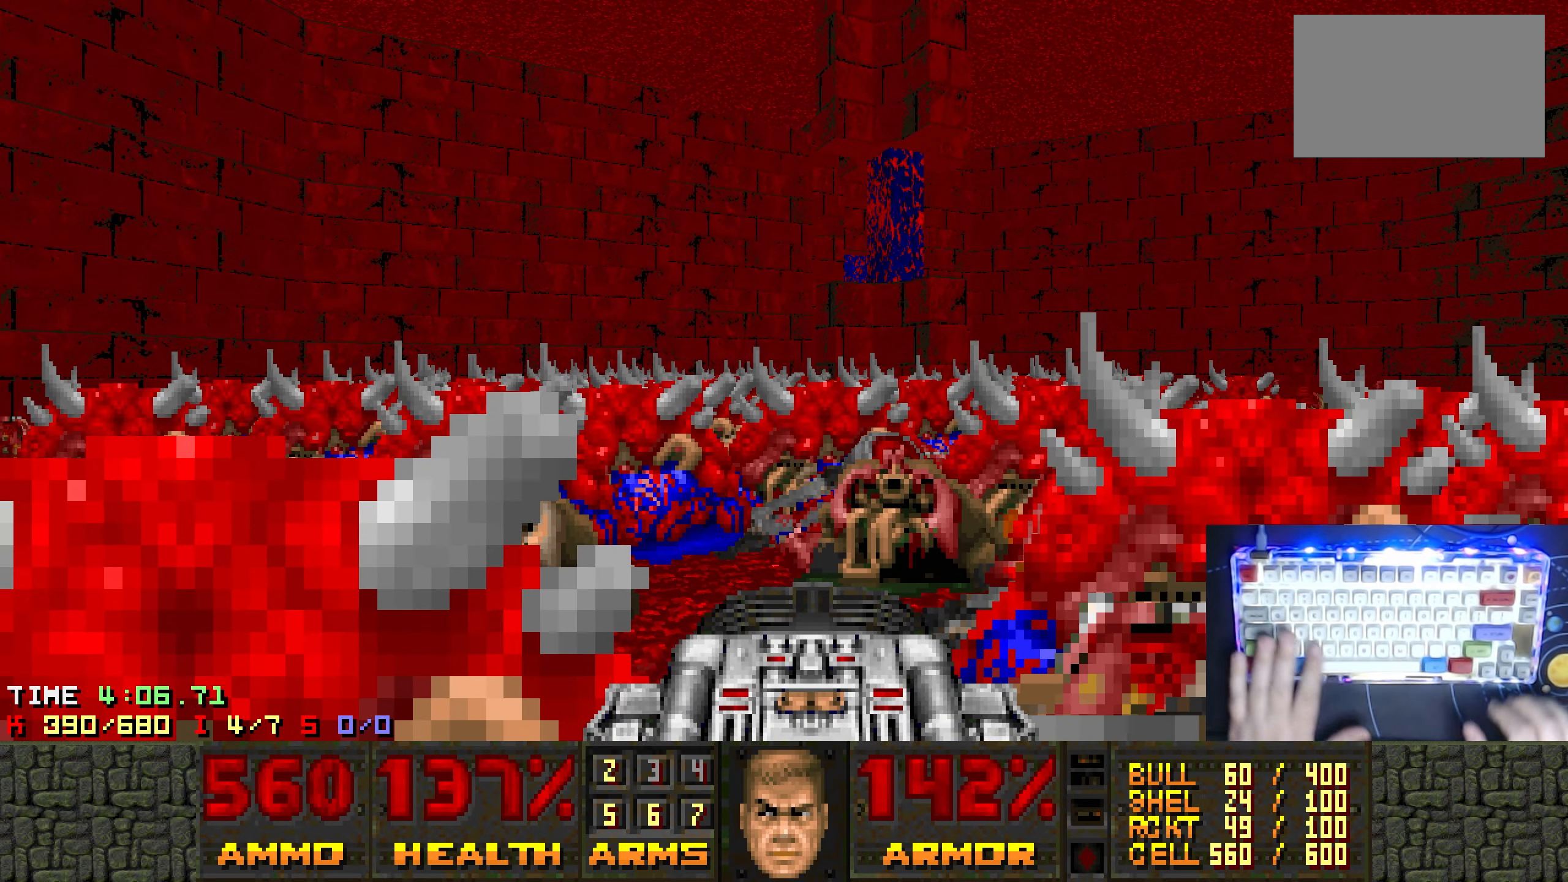
{"keys": [], "events": []}
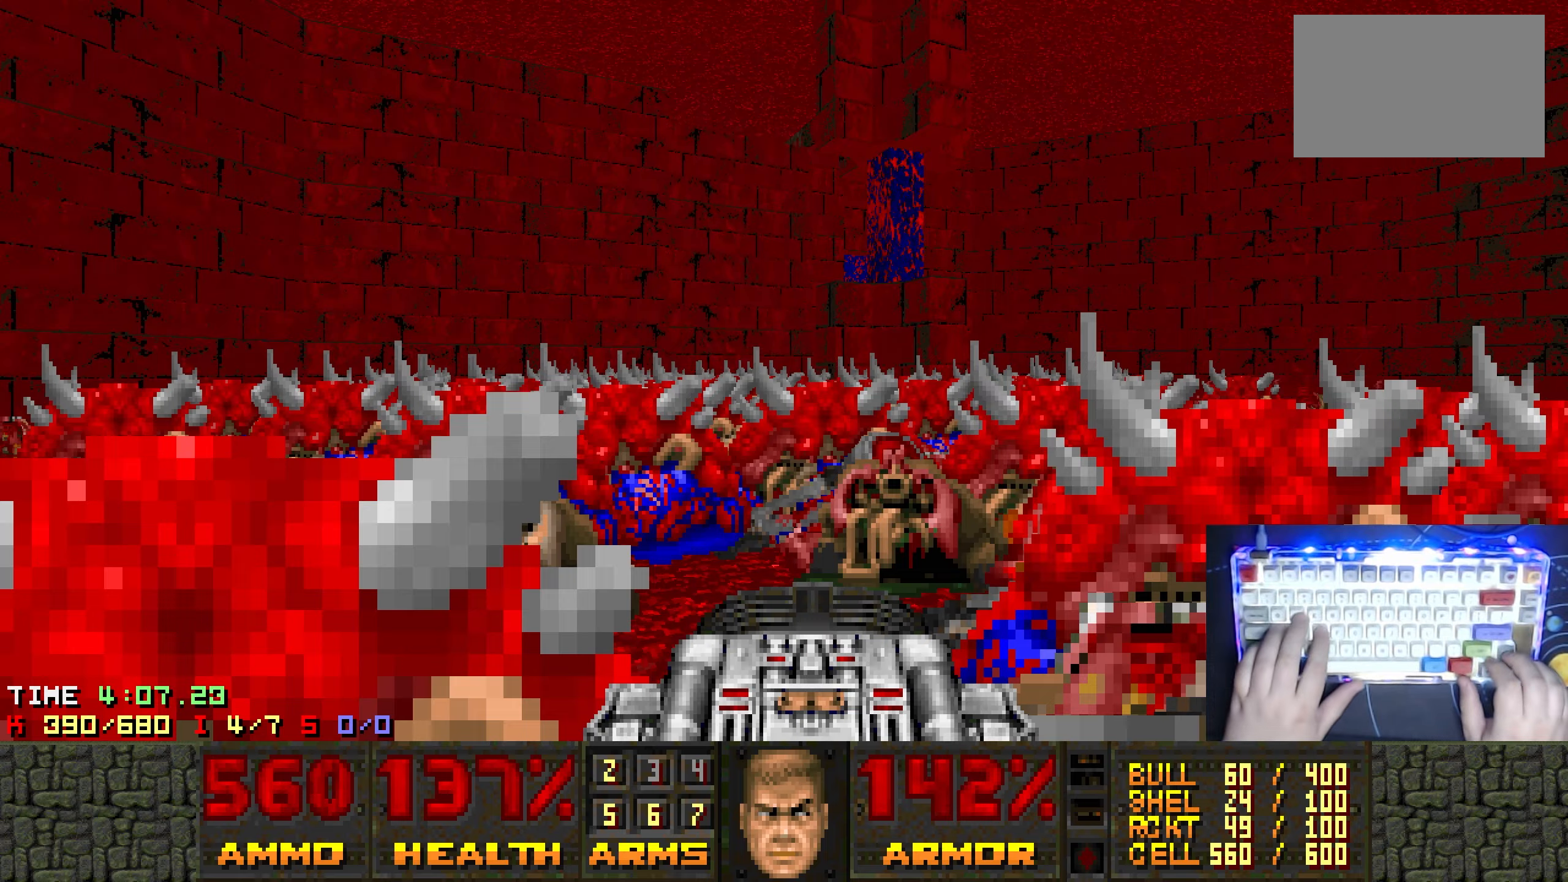
{"keys": ["right"], "events": [[67, "d", "down"], [117, "right", "down"], [117, "w", "down"], [350, "d", "up"], [450, "w", "up"]]}
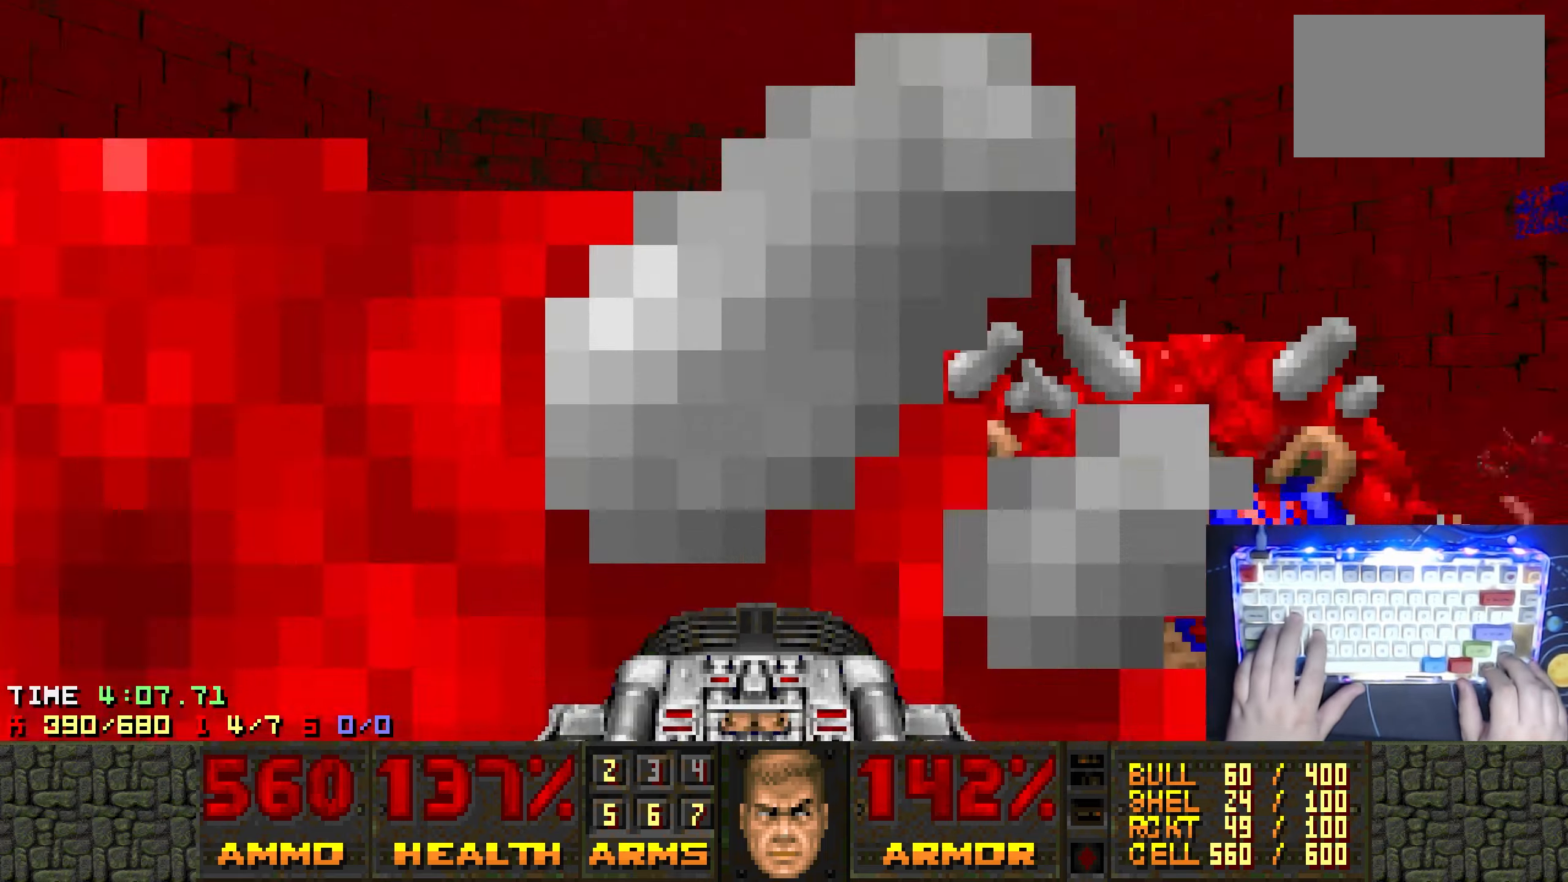
{"keys": ["left", "w"], "events": [[84, "d", "down"], [84, "w", "down"], [117, "right", "up"], [417, "d", "up"], [500, "left", "down"]]}
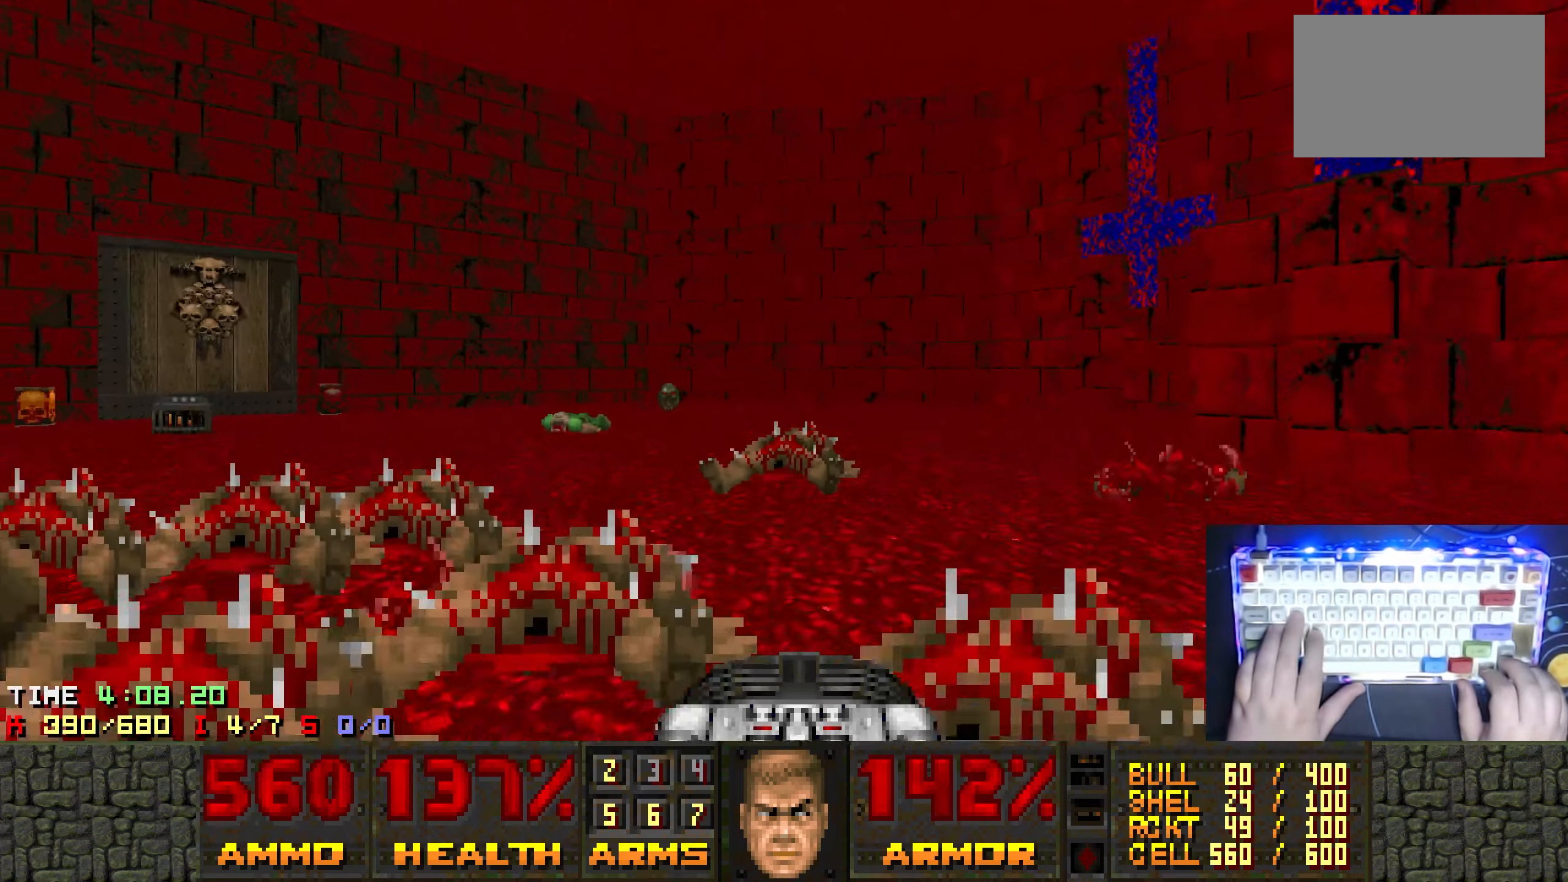
{"keys": ["d", "left"], "events": [[184, "d", "down"], [417, "w", "up"]]}
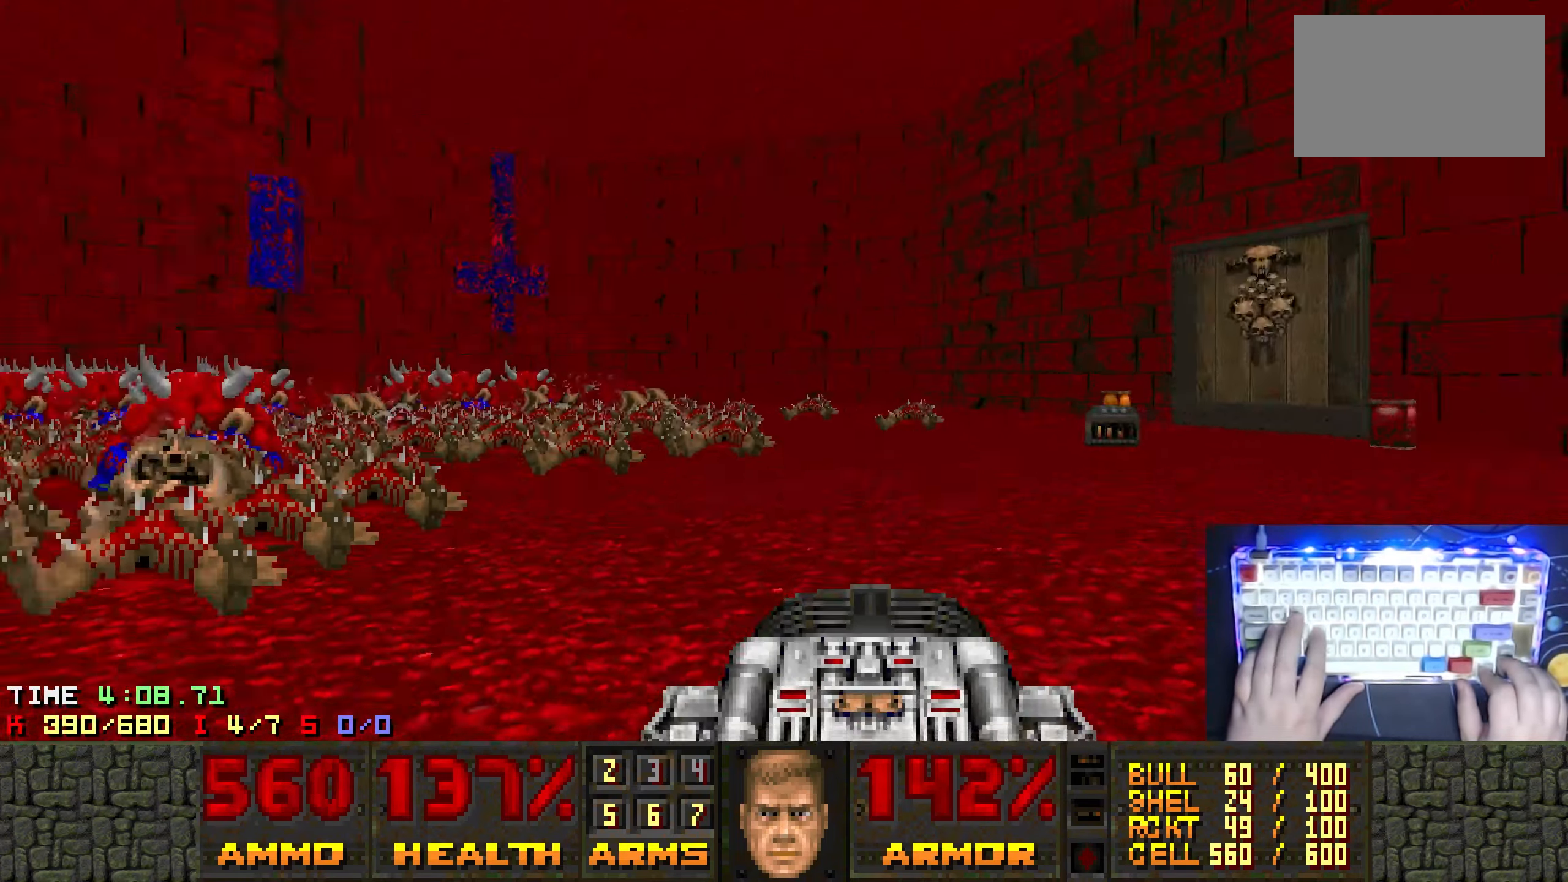
{"keys": [], "events": [[67, "s", "down"], [217, "left", "up"], [267, "d", "up"], [350, "s", "up"]]}
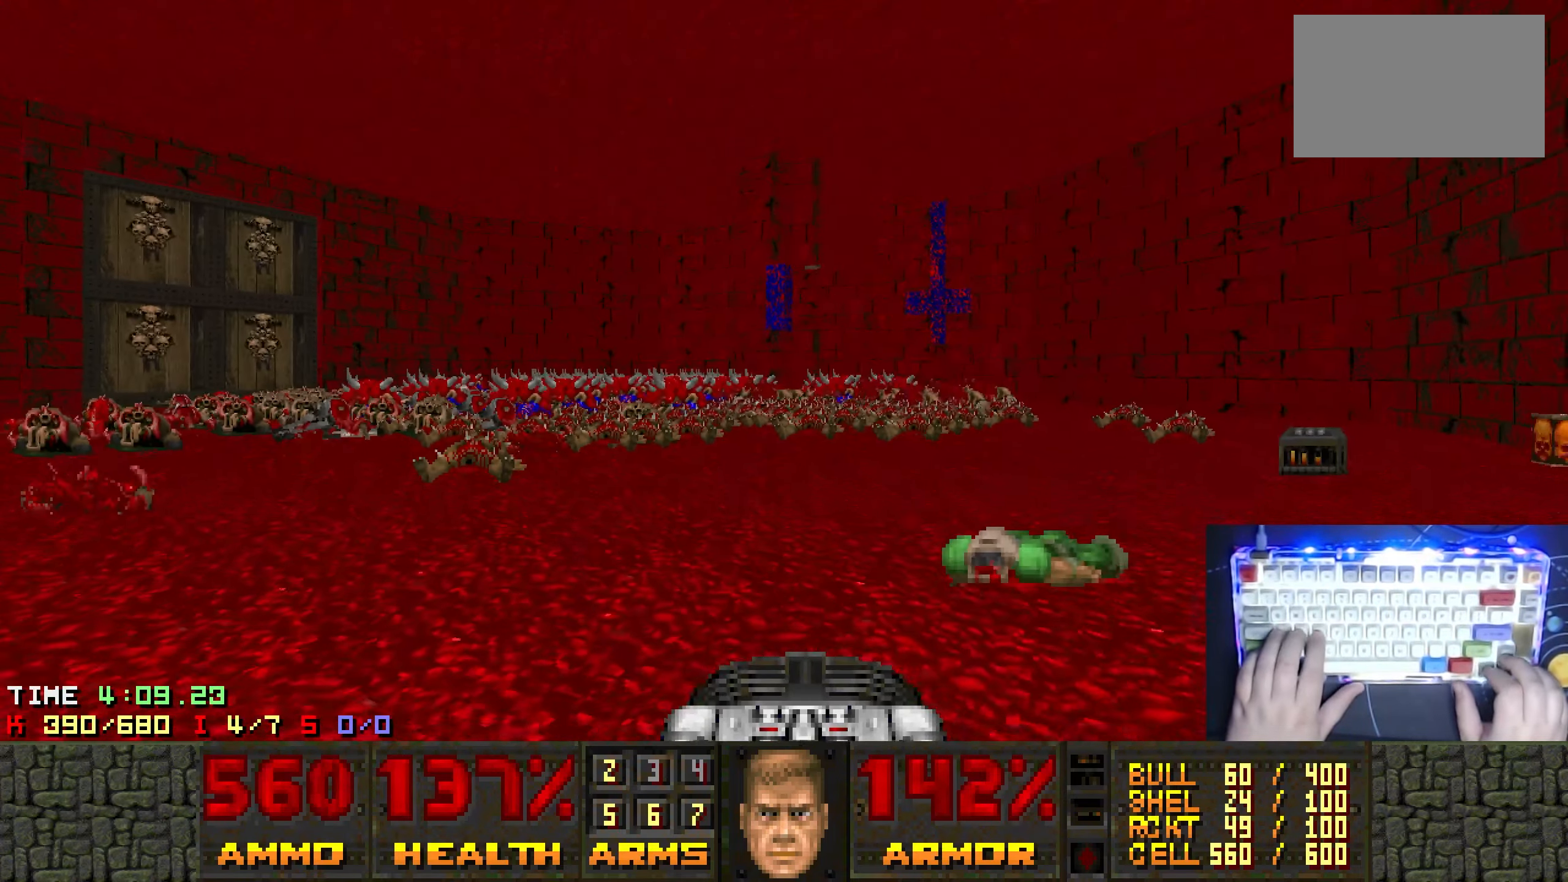
{"keys": ["d"], "events": [[84, "s", "down"], [134, "right", "down"], [267, "right", "up"], [317, "s", "up"], [467, "d", "down"]]}
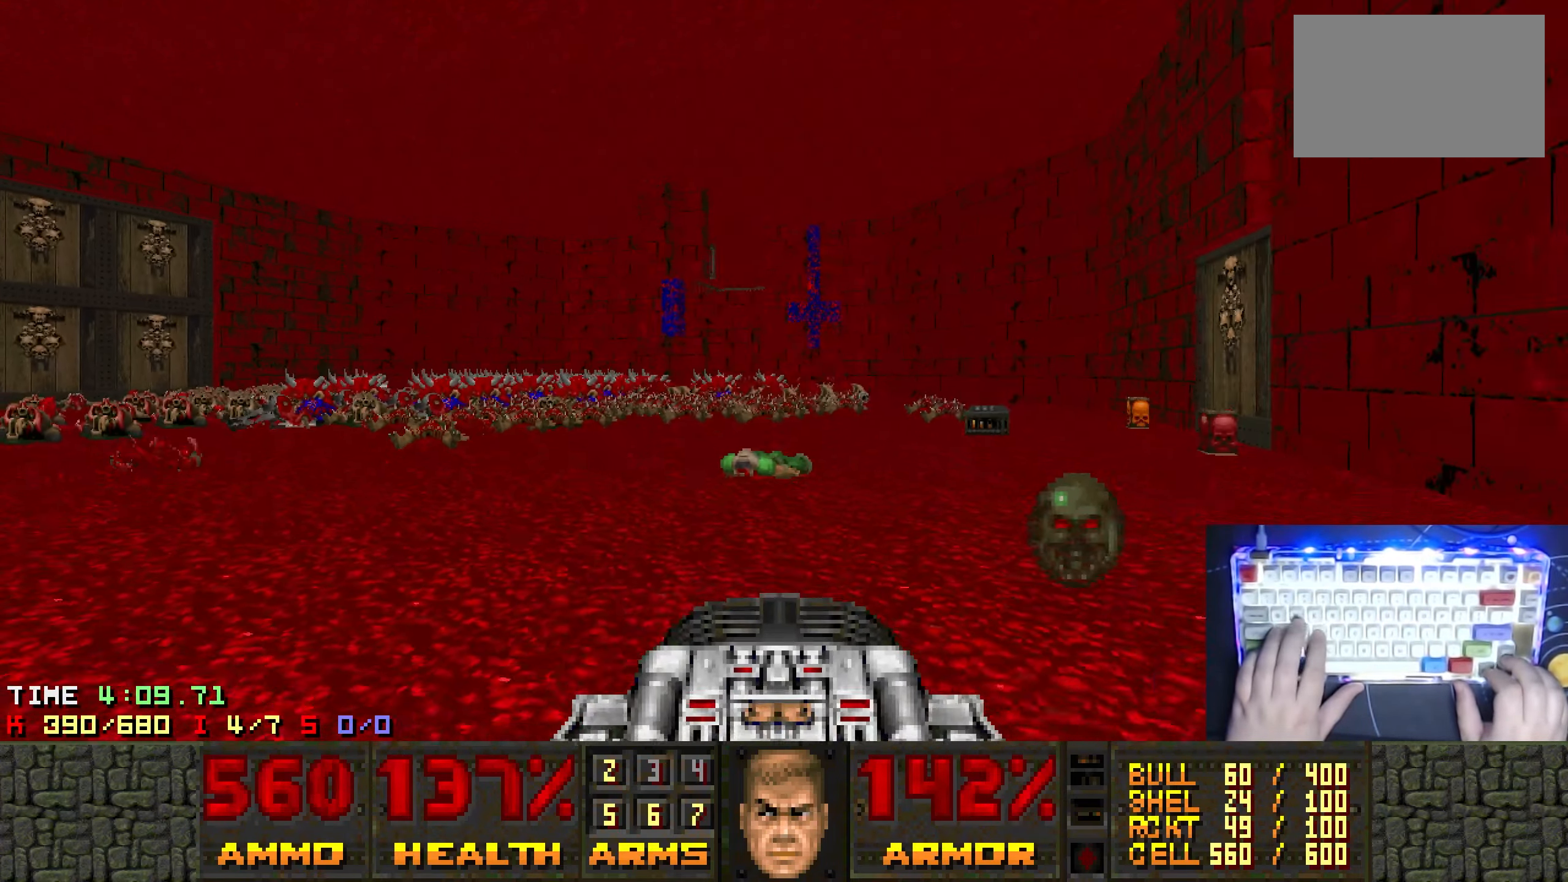
{"keys": [], "events": [[84, "d", "up"], [234, "d", "down"], [234, "left", "down"], [334, "d", "up"], [384, "left", "up"]]}
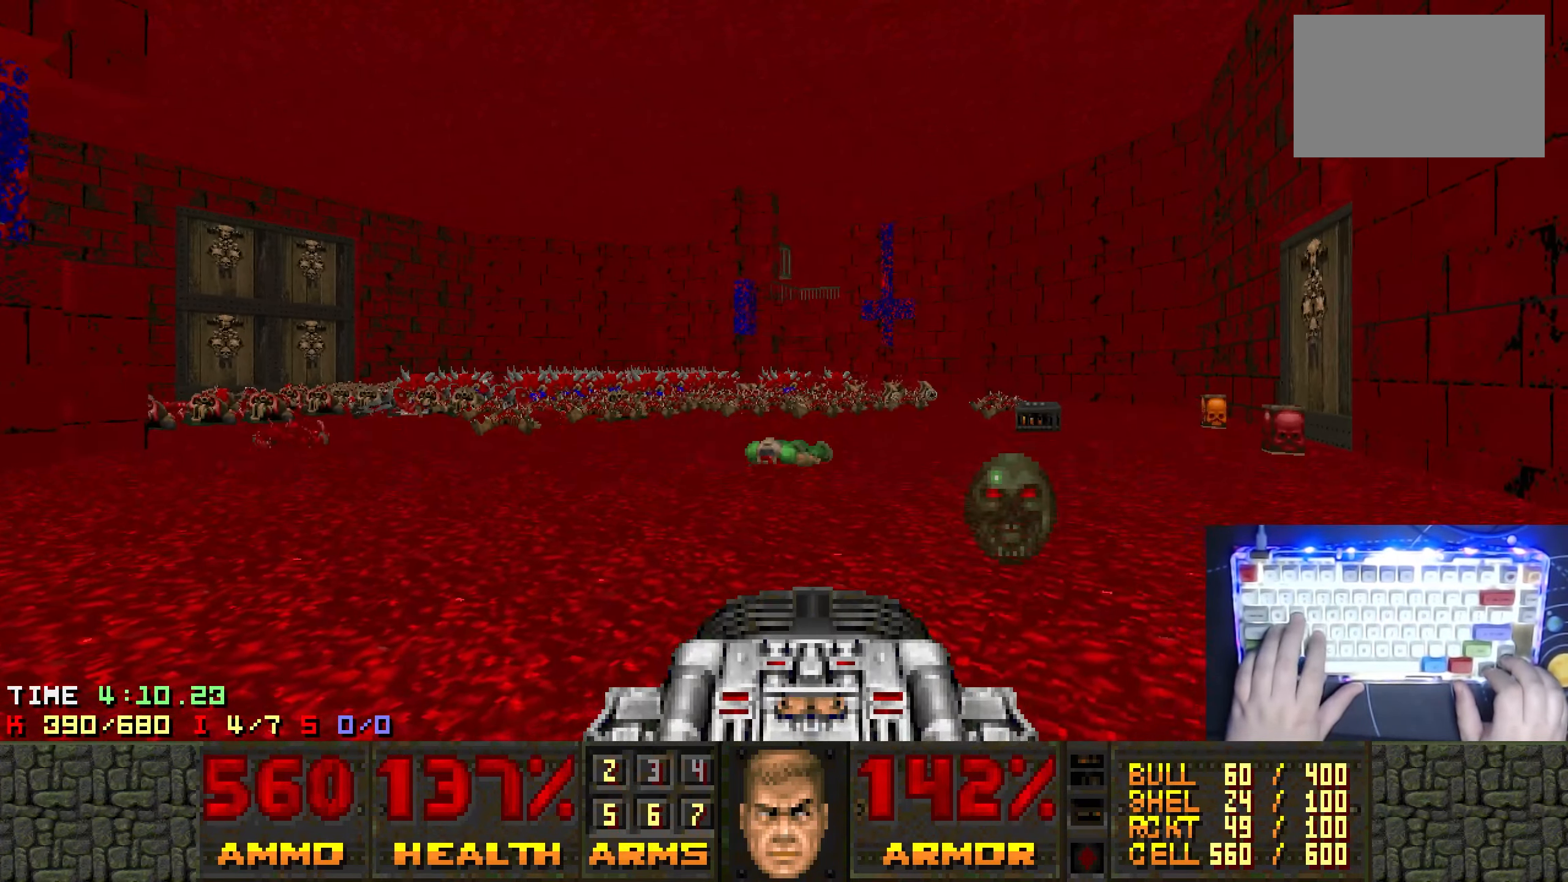
{"keys": [], "events": [[17, "d", "down"], [117, "d", "up"]]}
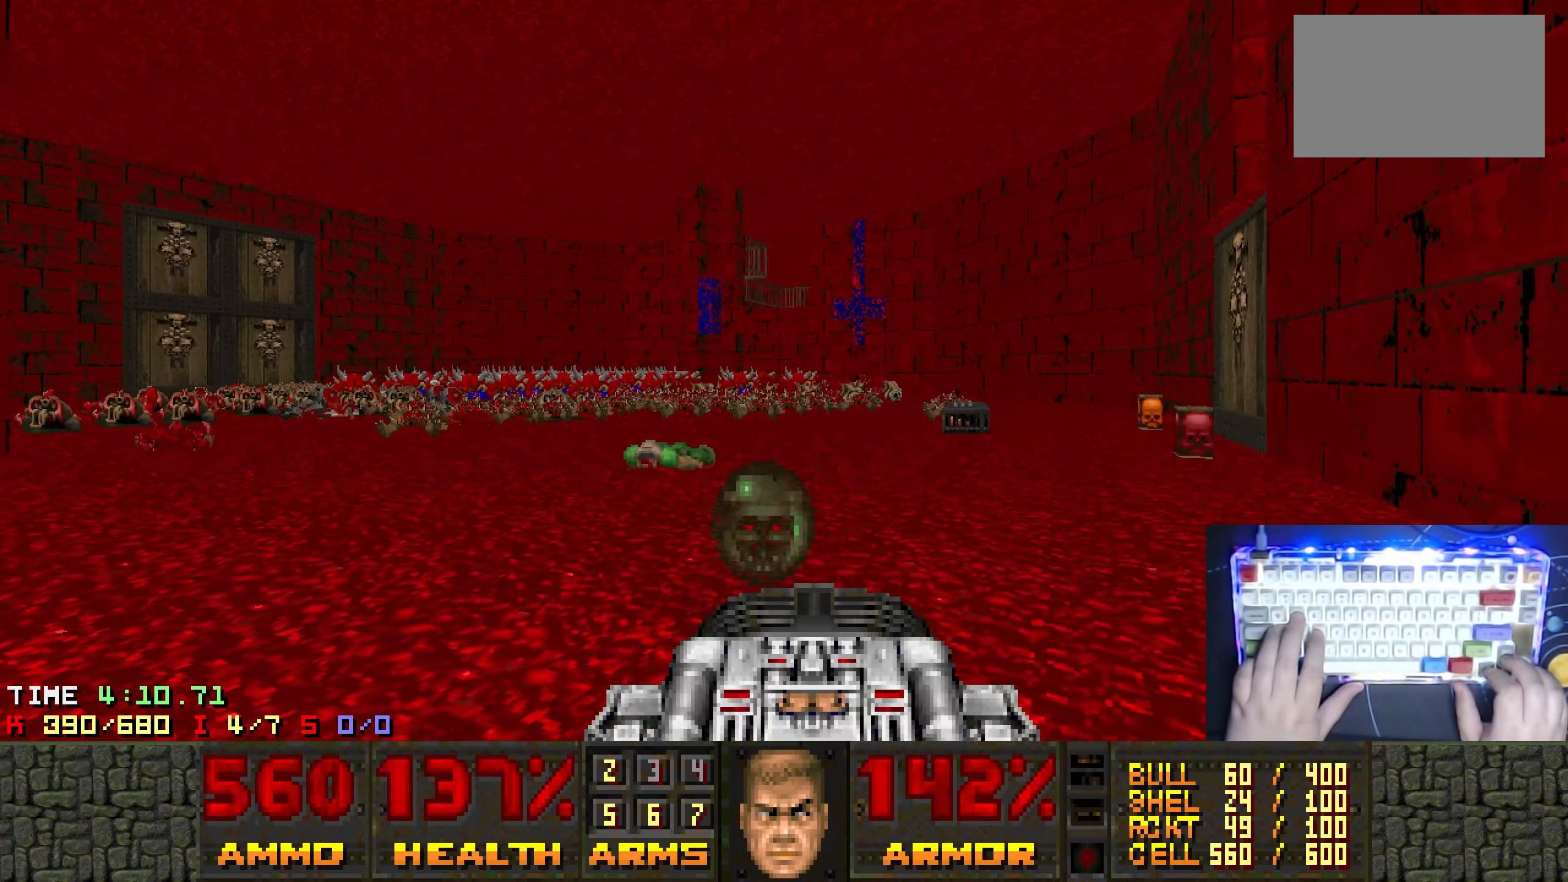
{"keys": [], "events": []}
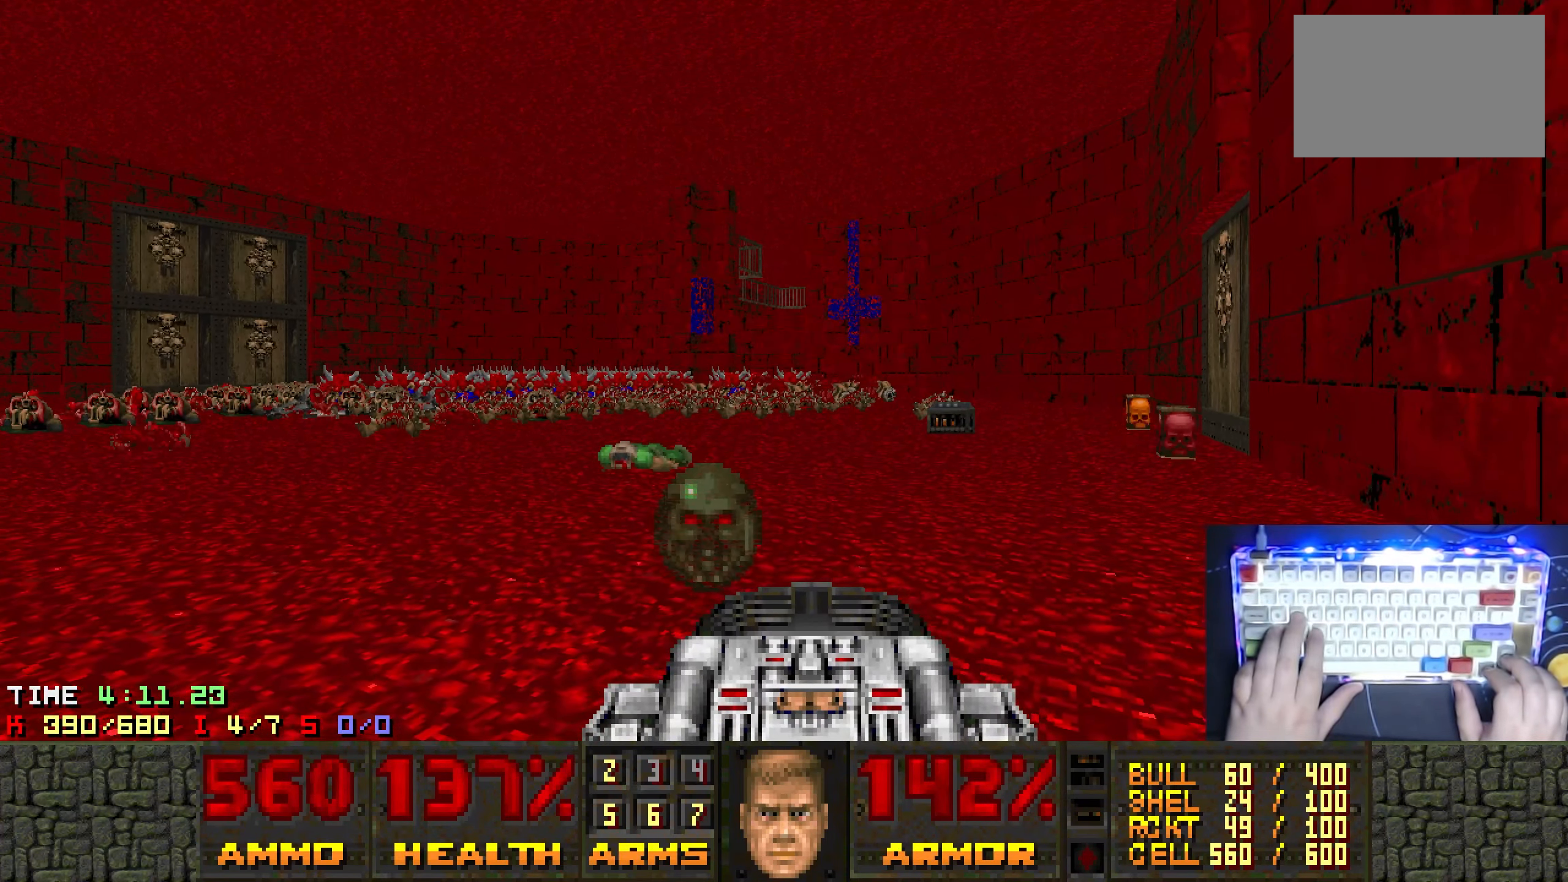
{"keys": ["ctrl"], "events": [[100, "ctrl", "down"]]}